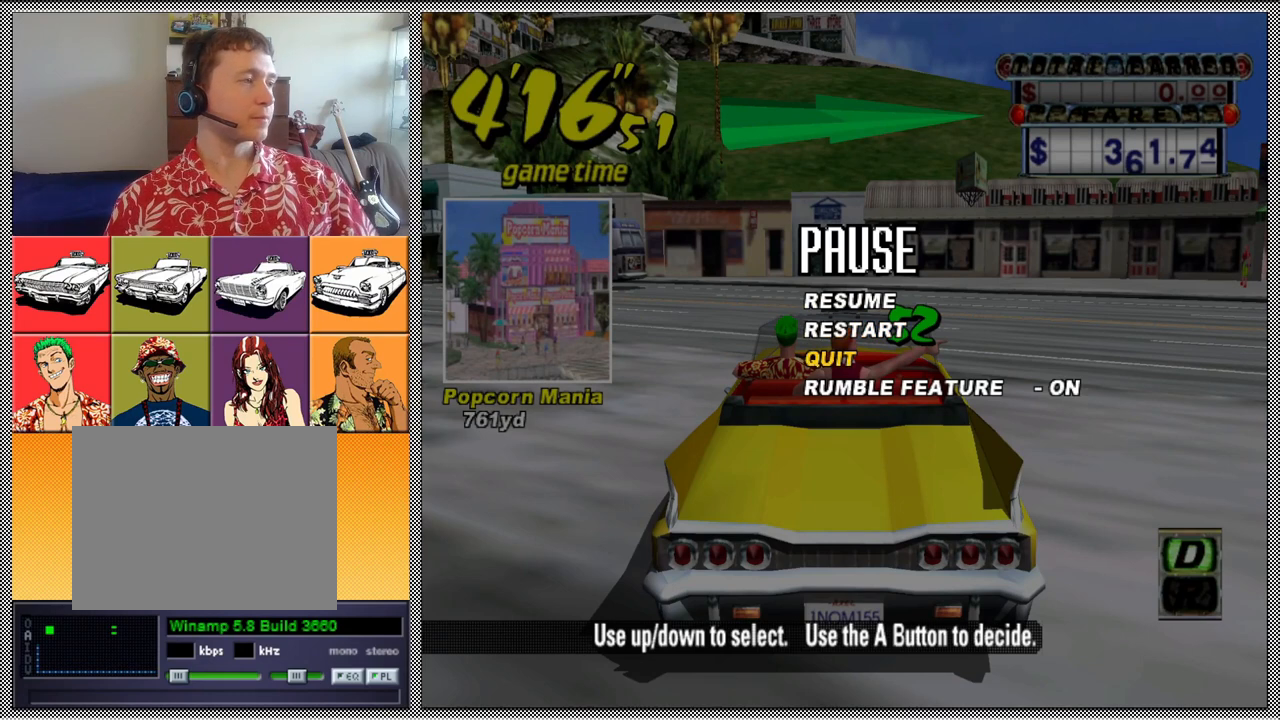
Gameplay with a controller (Nintendo layout); each line is a JSON object with the inputs held at the frame after it. "events" lists button and stick changes between this image and that frame as [ms after this image, input, new state], when the widget could be followed in between. Not read: L3 R1 R3.
{"buttons": [], "left_stick": "center", "right_stick": "center", "events": []}
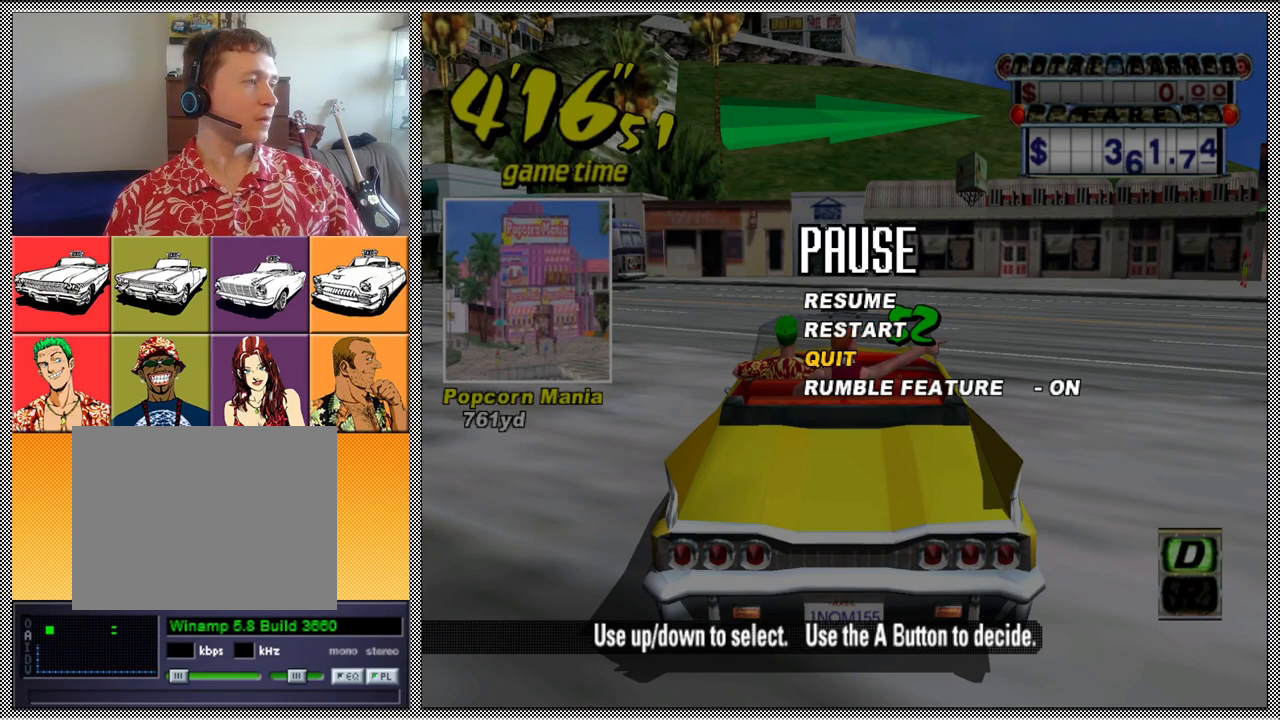
{"buttons": [], "left_stick": "center", "right_stick": "center", "events": []}
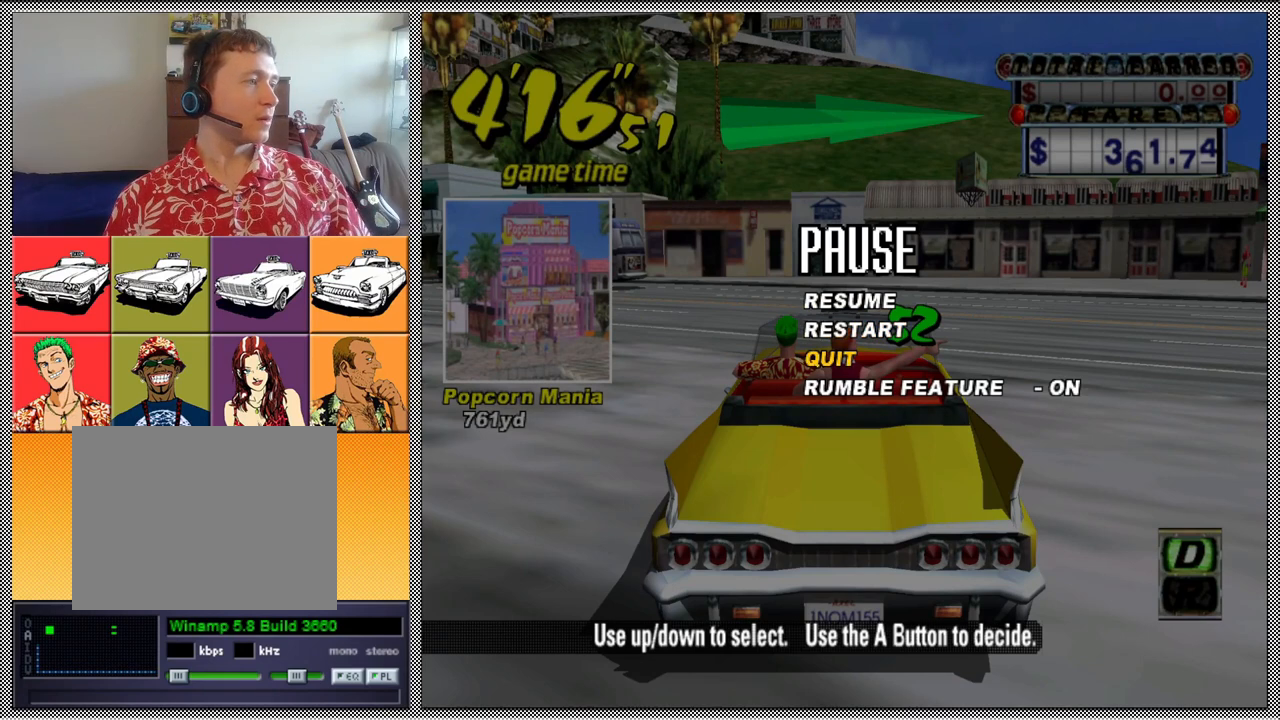
{"buttons": [], "left_stick": "center", "right_stick": "center", "events": []}
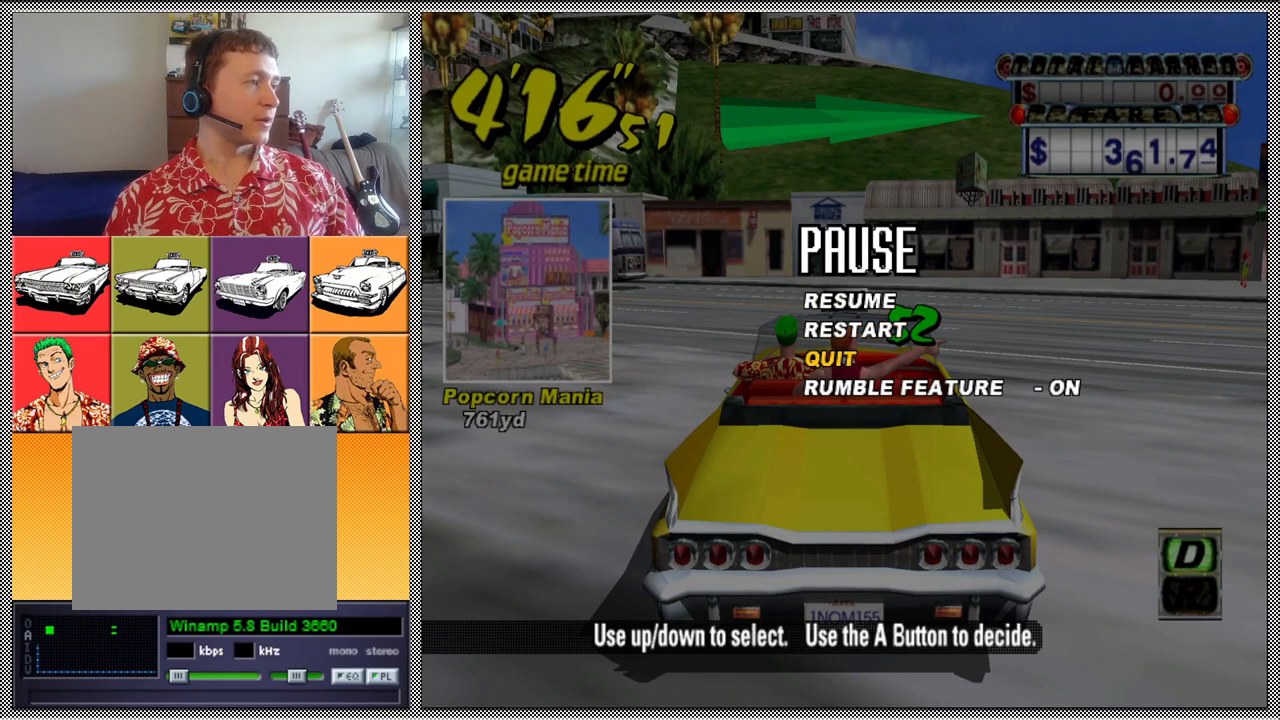
{"buttons": [], "left_stick": "center", "right_stick": "center", "events": []}
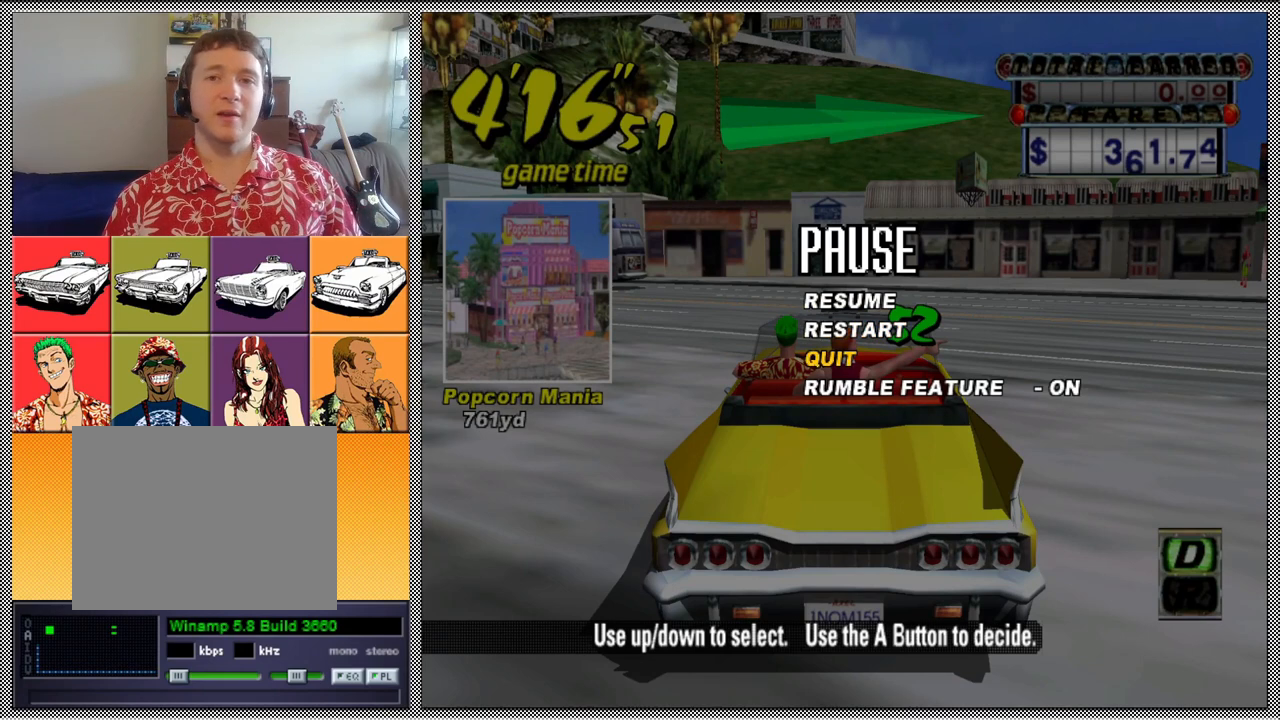
{"buttons": [], "left_stick": "up", "right_stick": "center", "events": [[400, "left_stick", "up"]]}
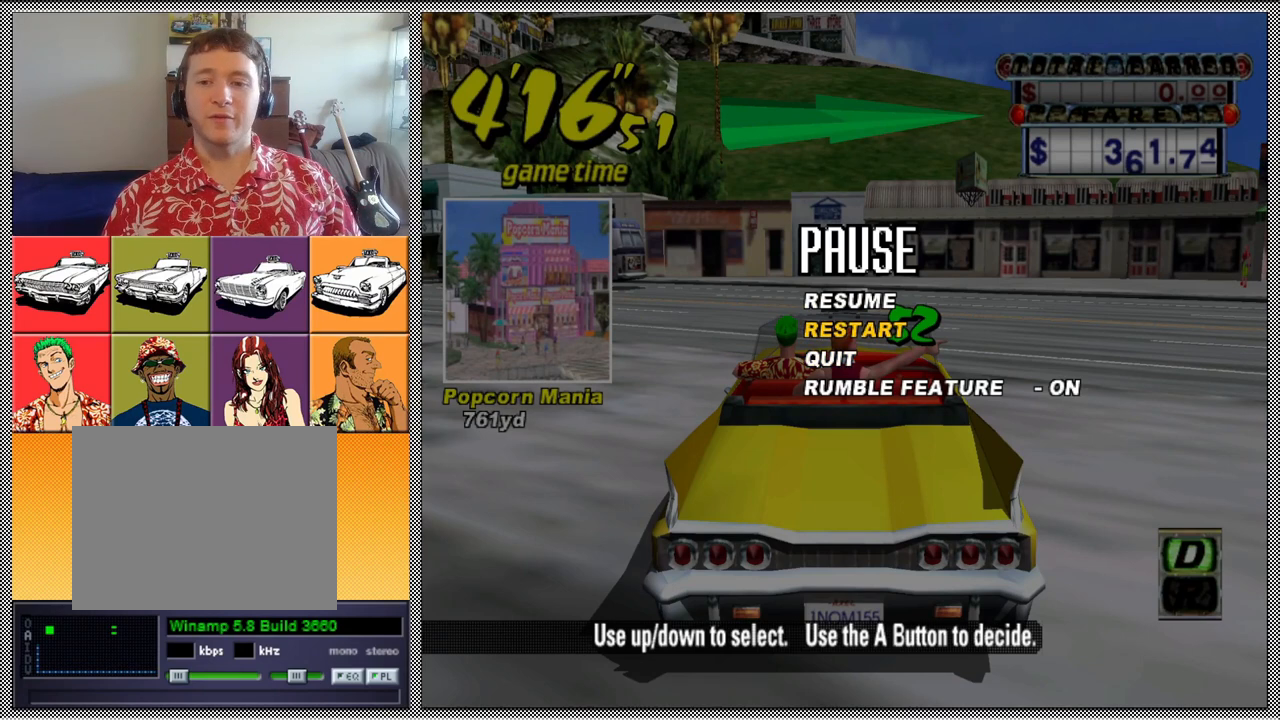
{"buttons": [], "left_stick": "center", "right_stick": "center", "events": [[33, "left_stick", "center"], [267, "left_stick", "down-left"], [400, "left_stick", "center"]]}
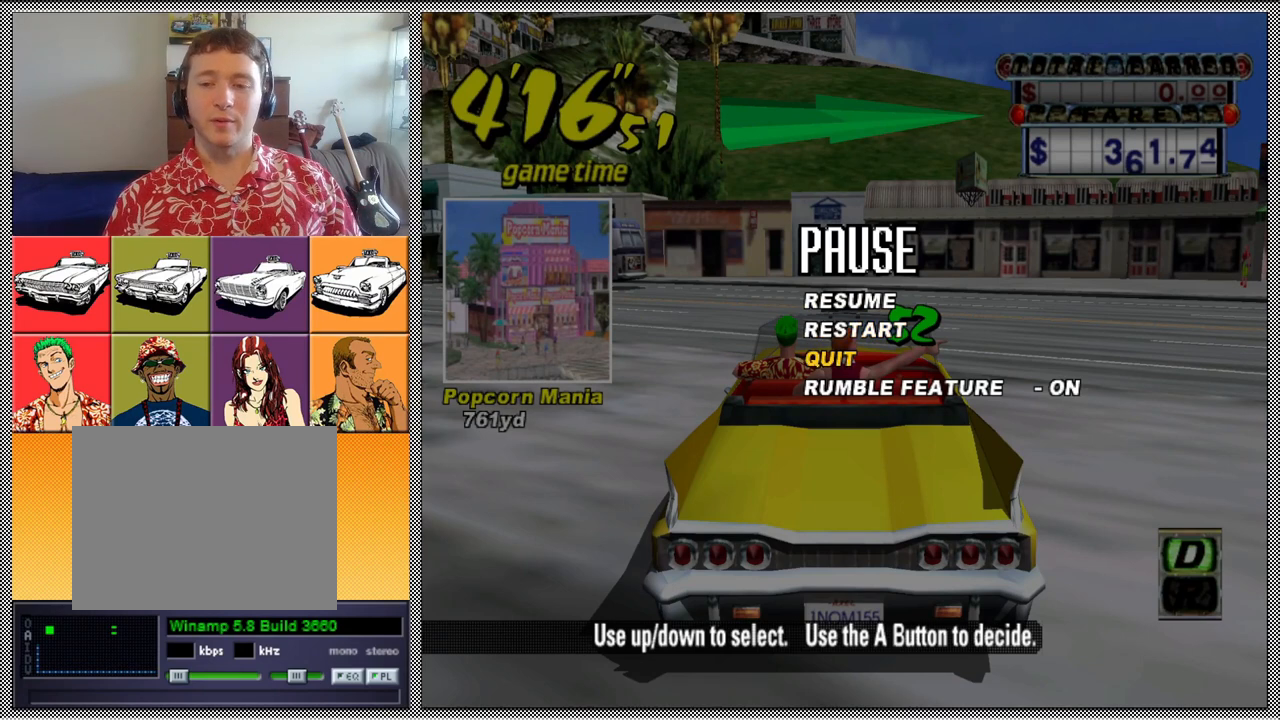
{"buttons": [], "left_stick": "center", "right_stick": "center", "events": []}
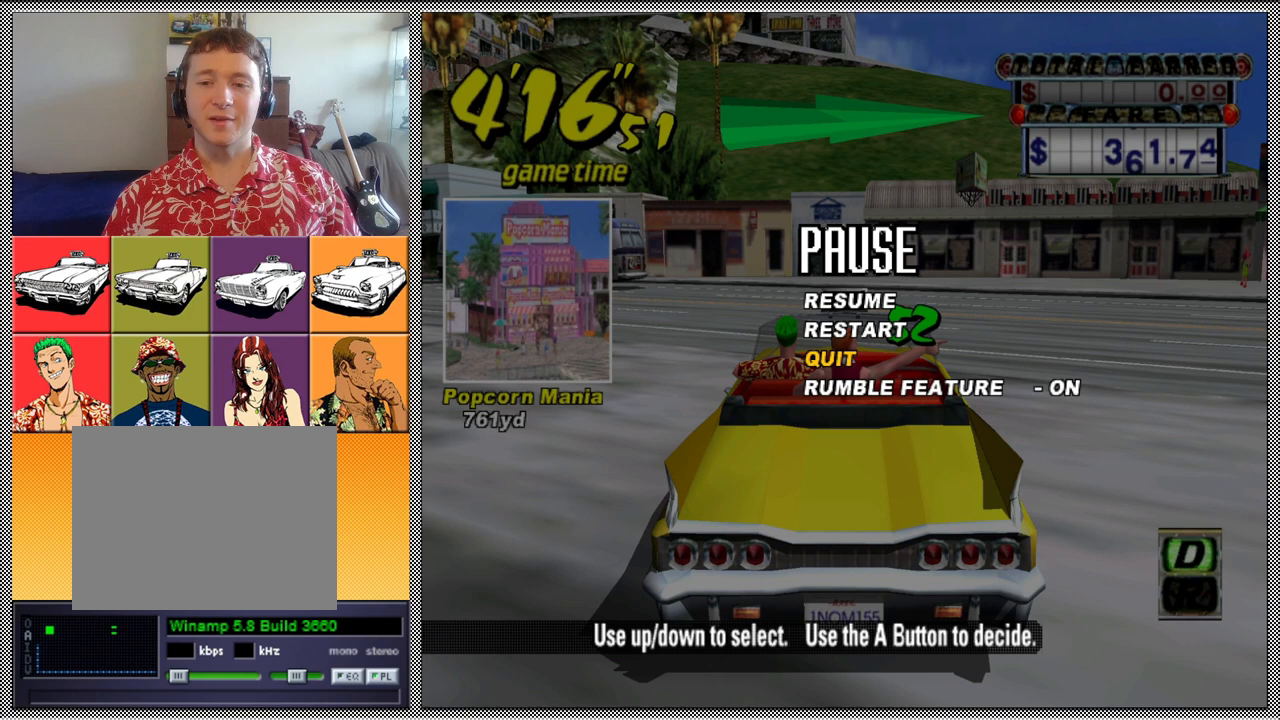
{"buttons": [], "left_stick": "up", "right_stick": "center", "events": [[33, "left_stick", "up"], [200, "left_stick", "center"], [500, "left_stick", "up"]]}
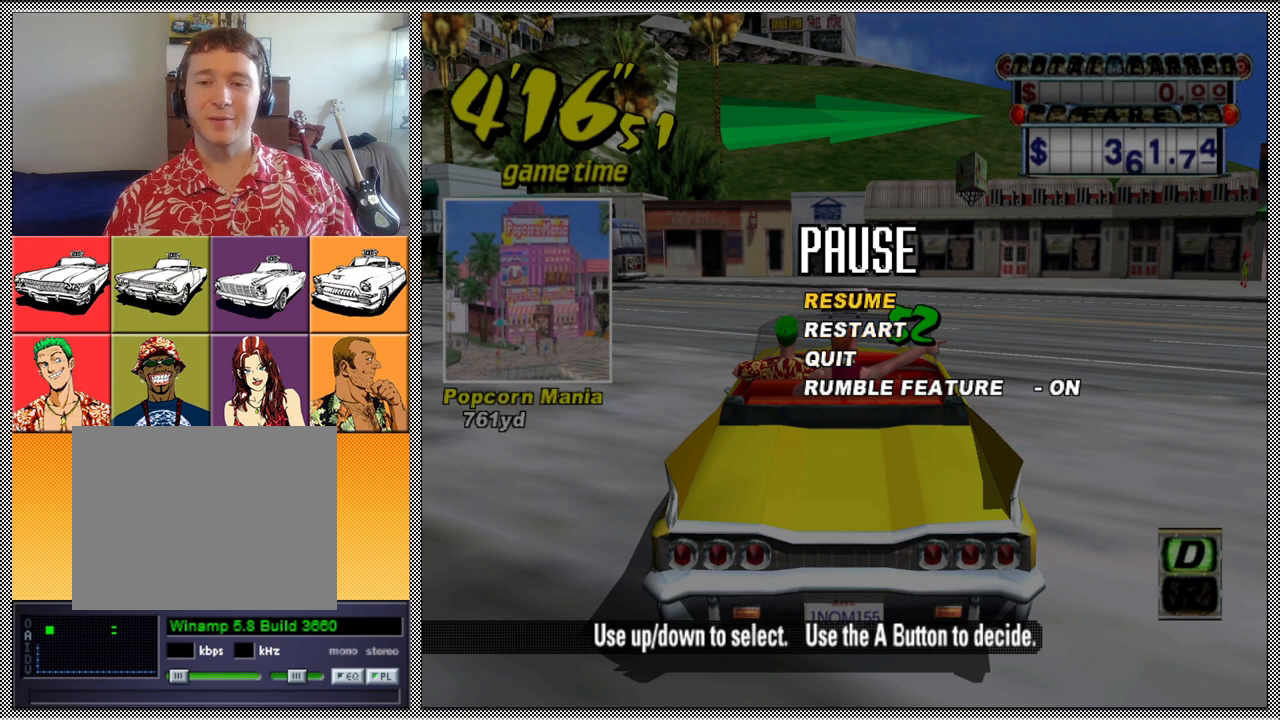
{"buttons": [], "left_stick": "down", "right_stick": "center", "events": [[167, "left_stick", "center"], [400, "left_stick", "down"]]}
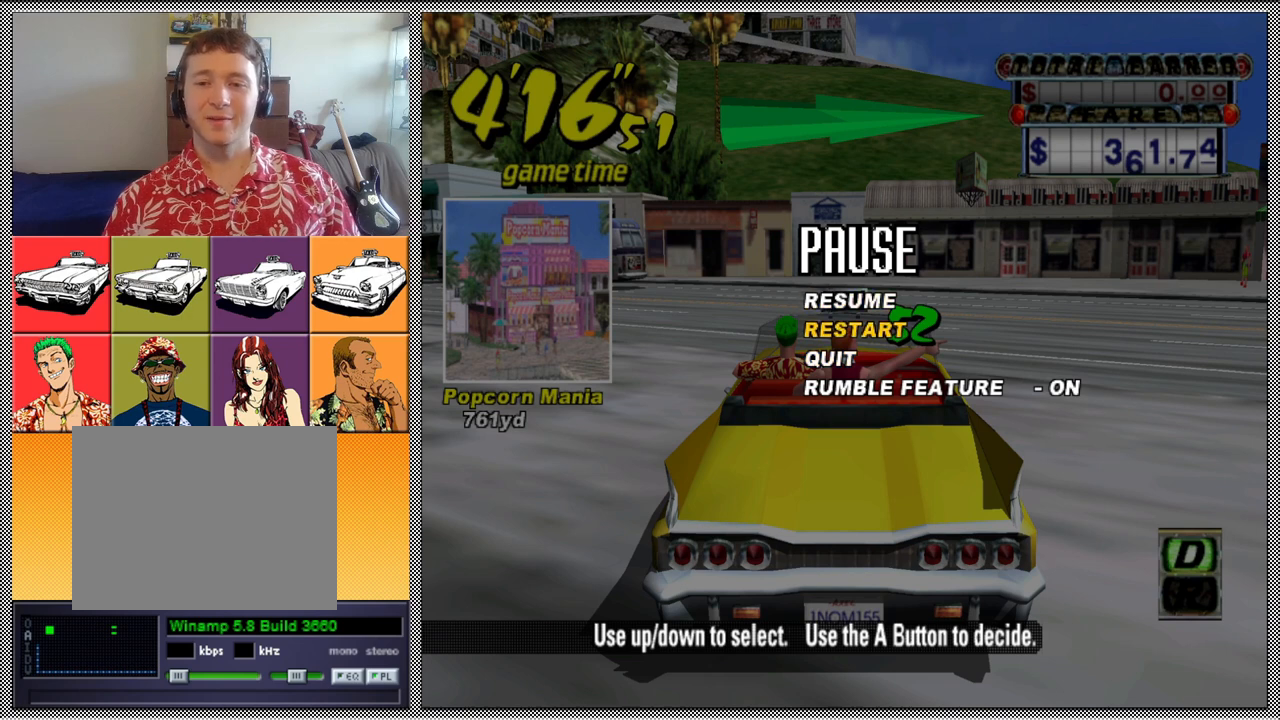
{"buttons": [], "left_stick": "center", "right_stick": "center", "events": [[67, "left_stick", "center"], [167, "left_stick", "down"], [300, "left_stick", "center"], [333, "A", "down"], [433, "A", "up"]]}
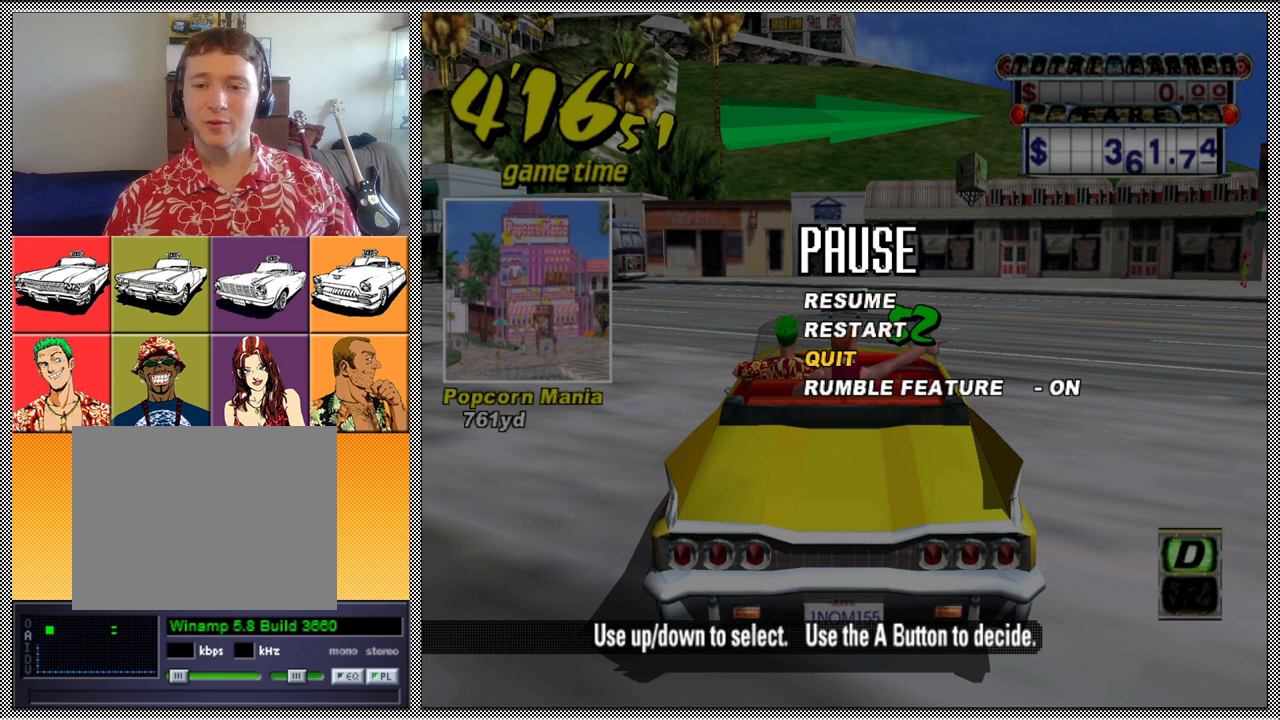
{"buttons": [], "left_stick": "up", "right_stick": "center", "events": [[467, "left_stick", "up"]]}
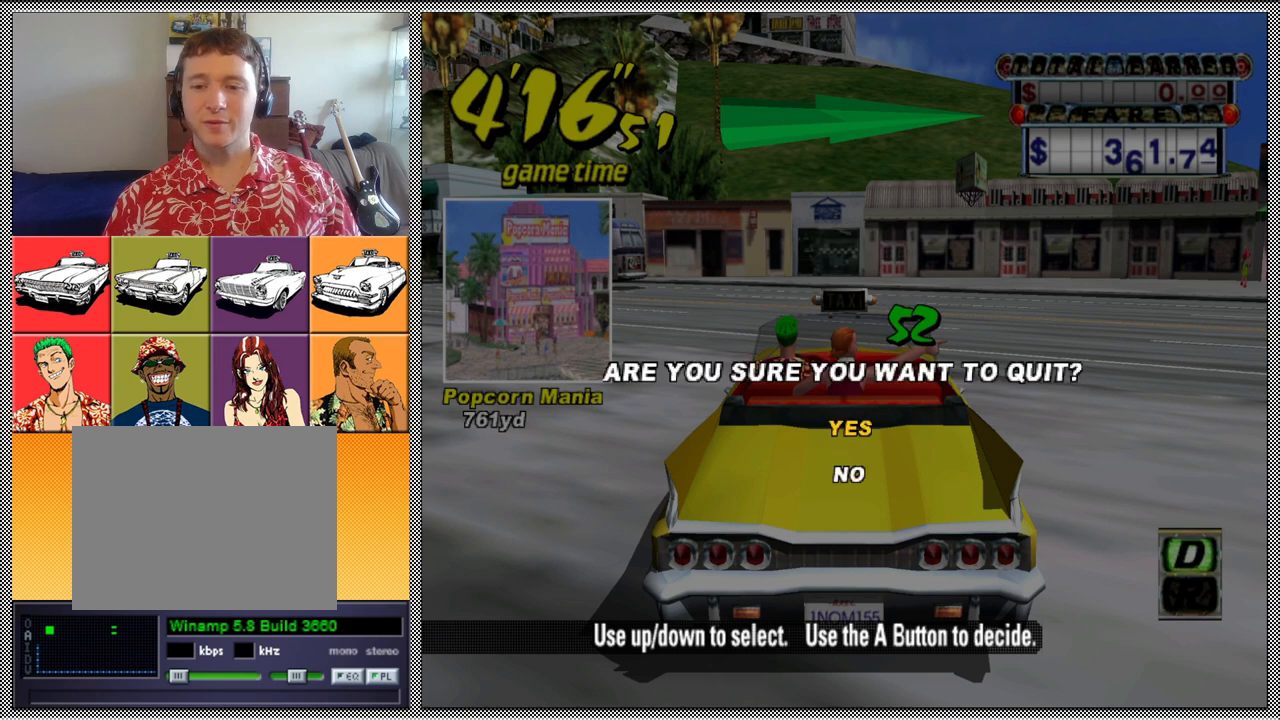
{"buttons": [], "left_stick": "center", "right_stick": "center", "events": [[100, "A", "down"], [100, "left_stick", "center"], [200, "A", "up"]]}
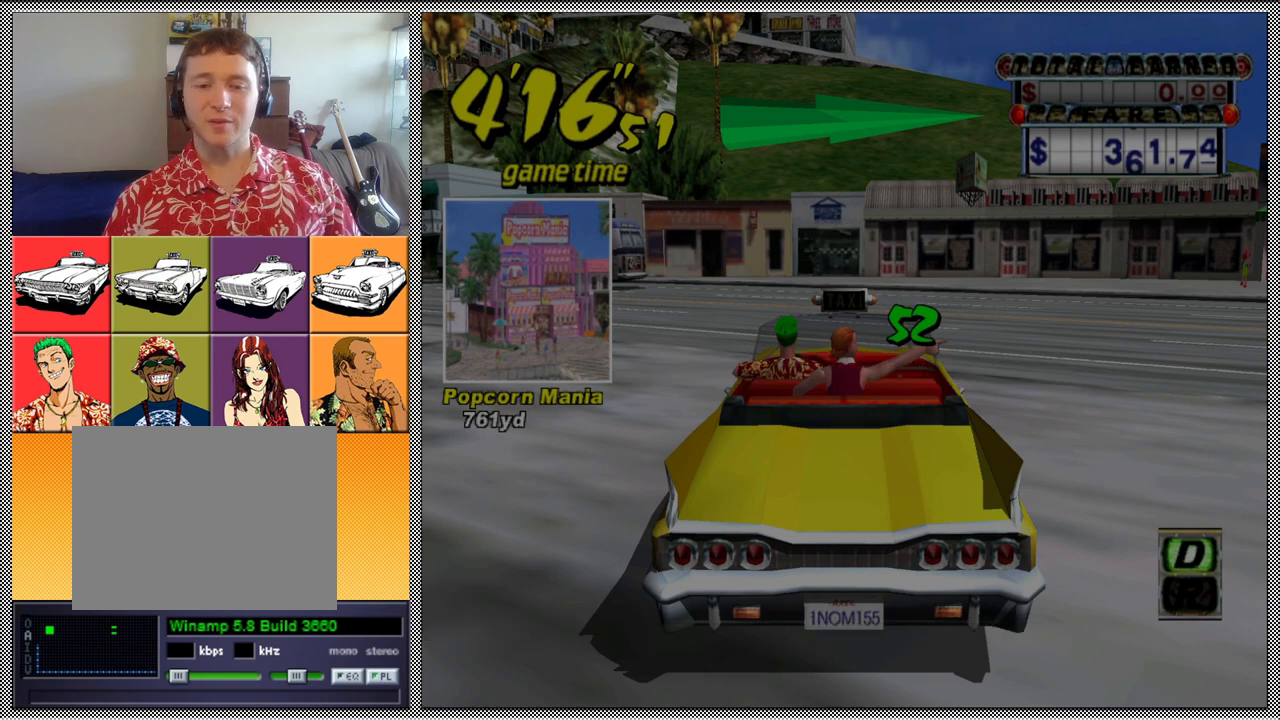
{"buttons": [], "left_stick": "center", "right_stick": "center", "events": []}
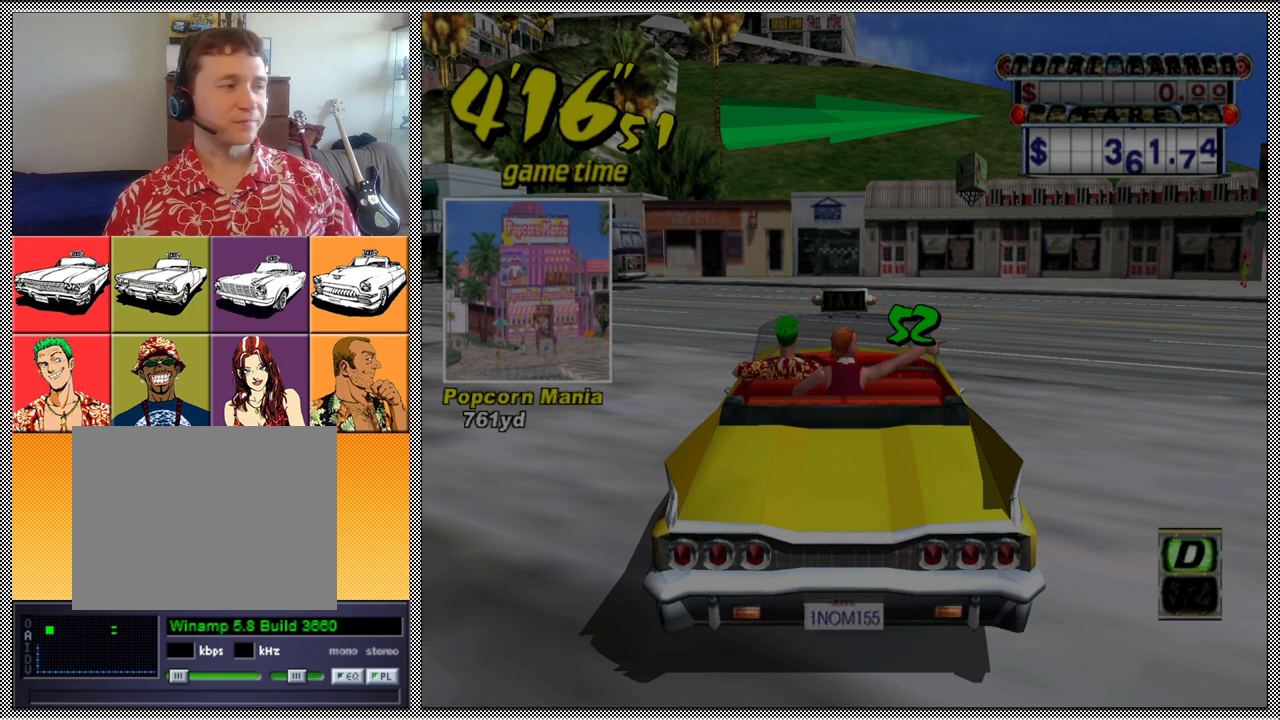
{"buttons": [], "left_stick": "center", "right_stick": "center", "events": []}
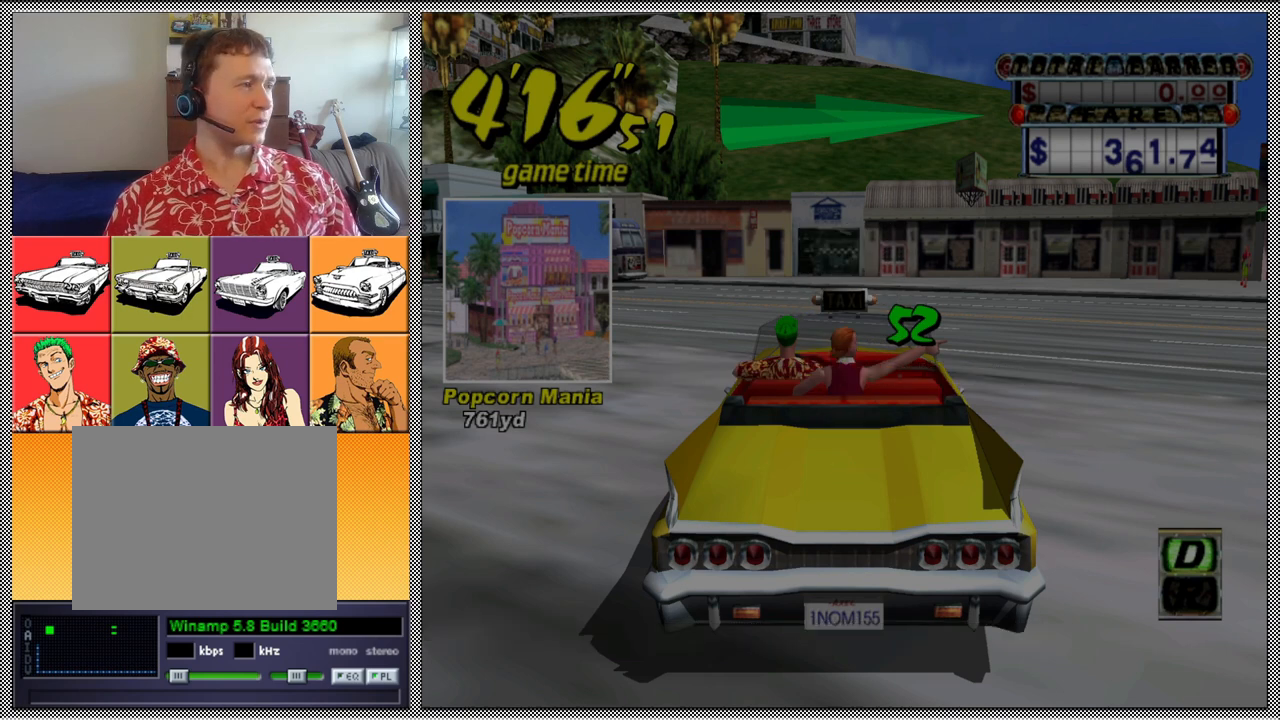
{"buttons": [], "left_stick": "center", "right_stick": "center", "events": []}
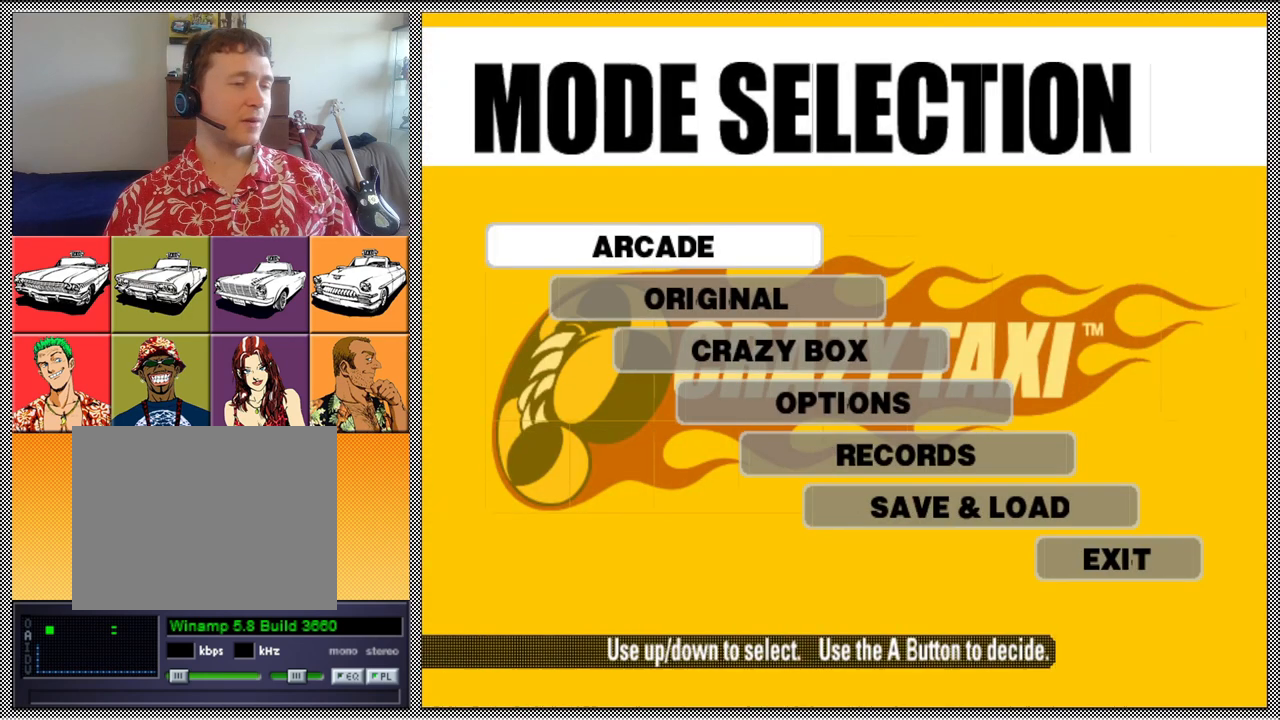
{"buttons": [], "left_stick": "center", "right_stick": "center", "events": []}
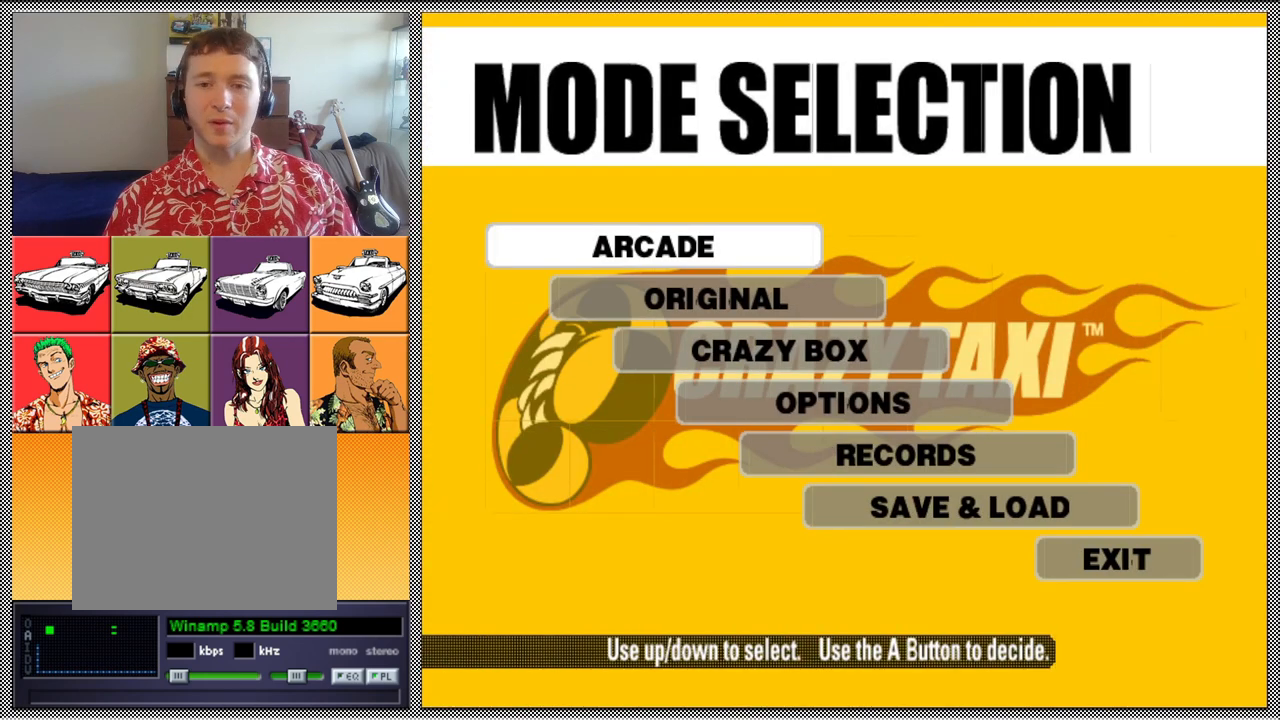
{"buttons": [], "left_stick": "center", "right_stick": "center", "events": [[100, "A", "down"], [200, "A", "up"]]}
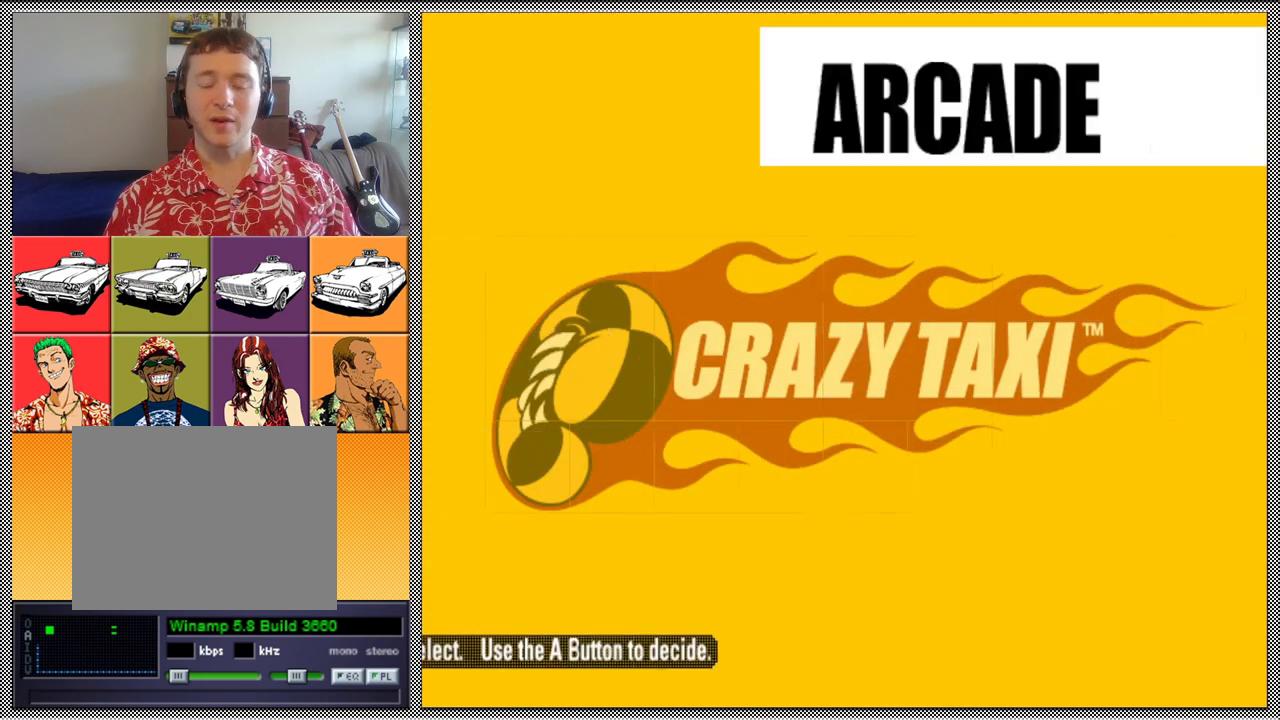
{"buttons": [], "left_stick": "center", "right_stick": "center", "events": []}
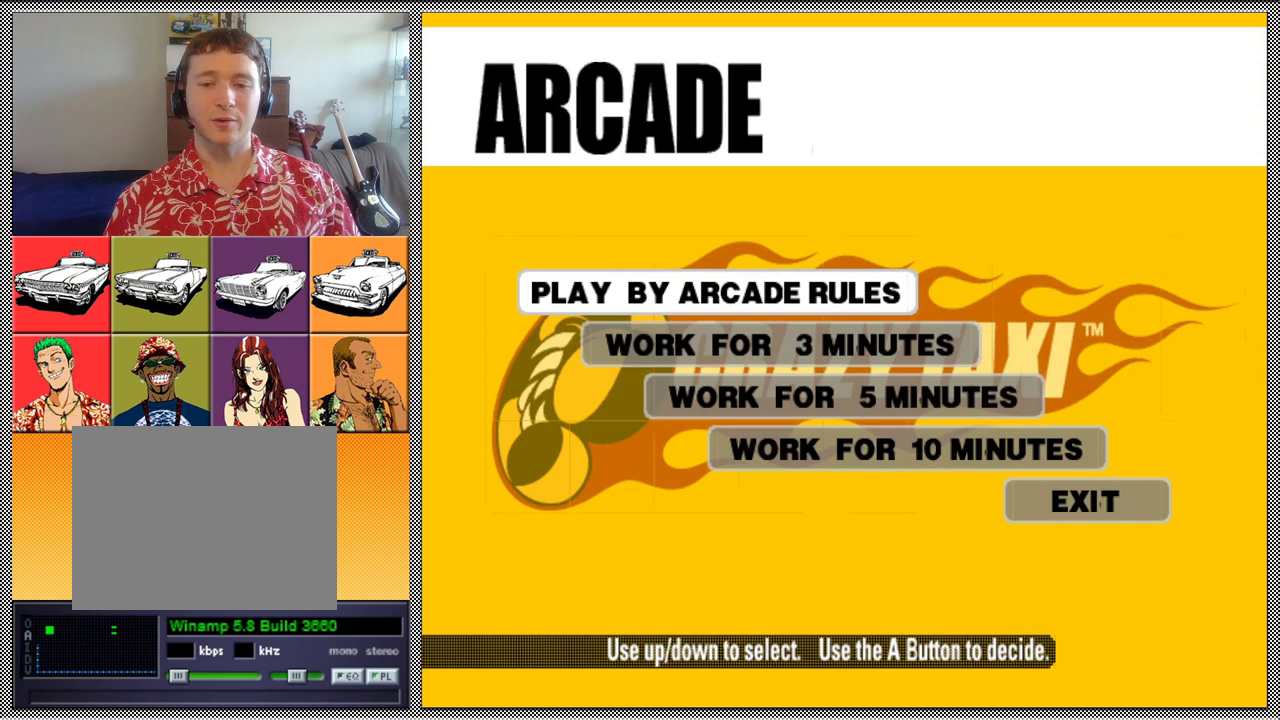
{"buttons": [], "left_stick": "down", "right_stick": "center", "events": [[367, "left_stick", "down"]]}
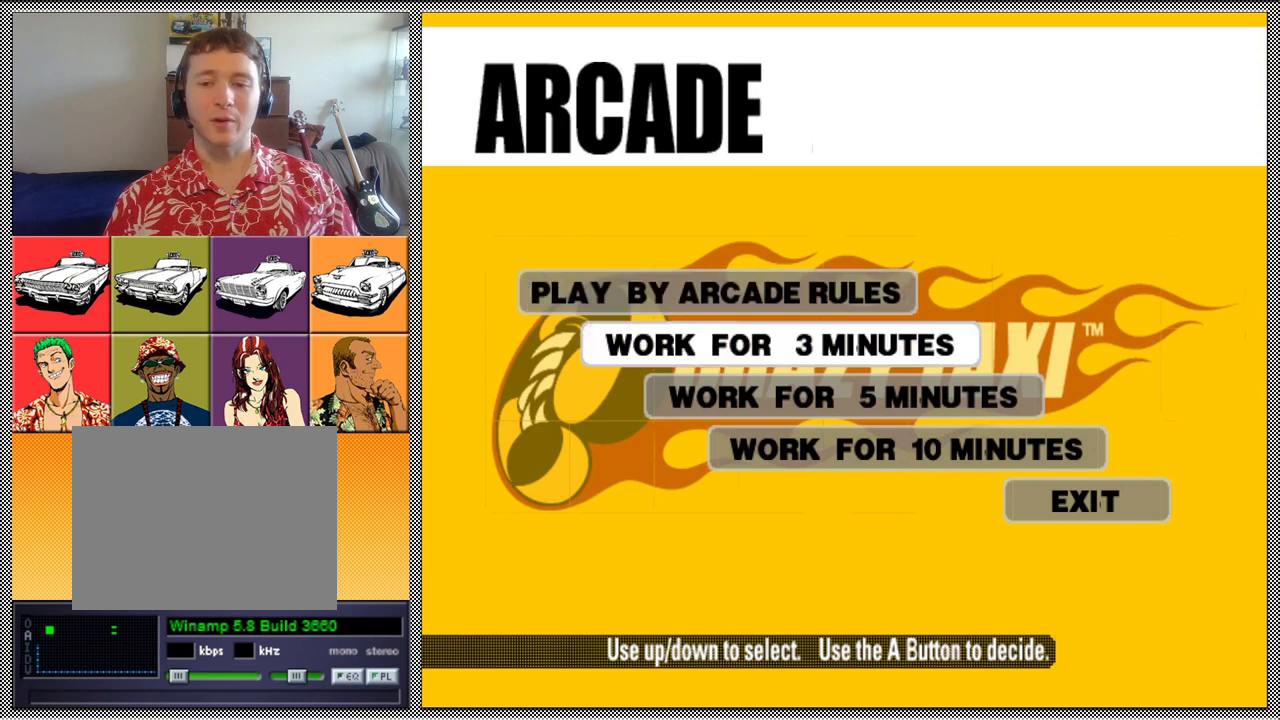
{"buttons": [], "left_stick": "center", "right_stick": "center", "events": [[33, "left_stick", "center"], [167, "left_stick", "down"], [267, "left_stick", "center"], [367, "left_stick", "down"], [500, "left_stick", "center"]]}
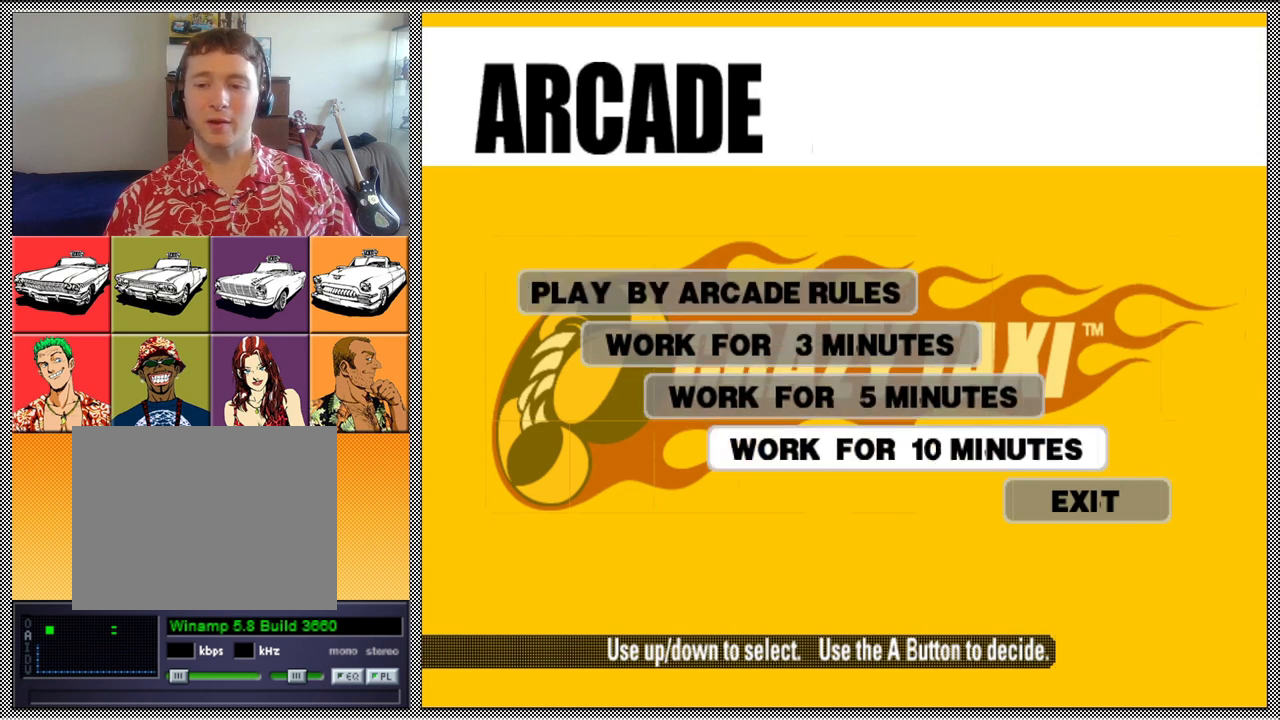
{"buttons": [], "left_stick": "center", "right_stick": "center", "events": [[33, "A", "down"], [133, "A", "up"]]}